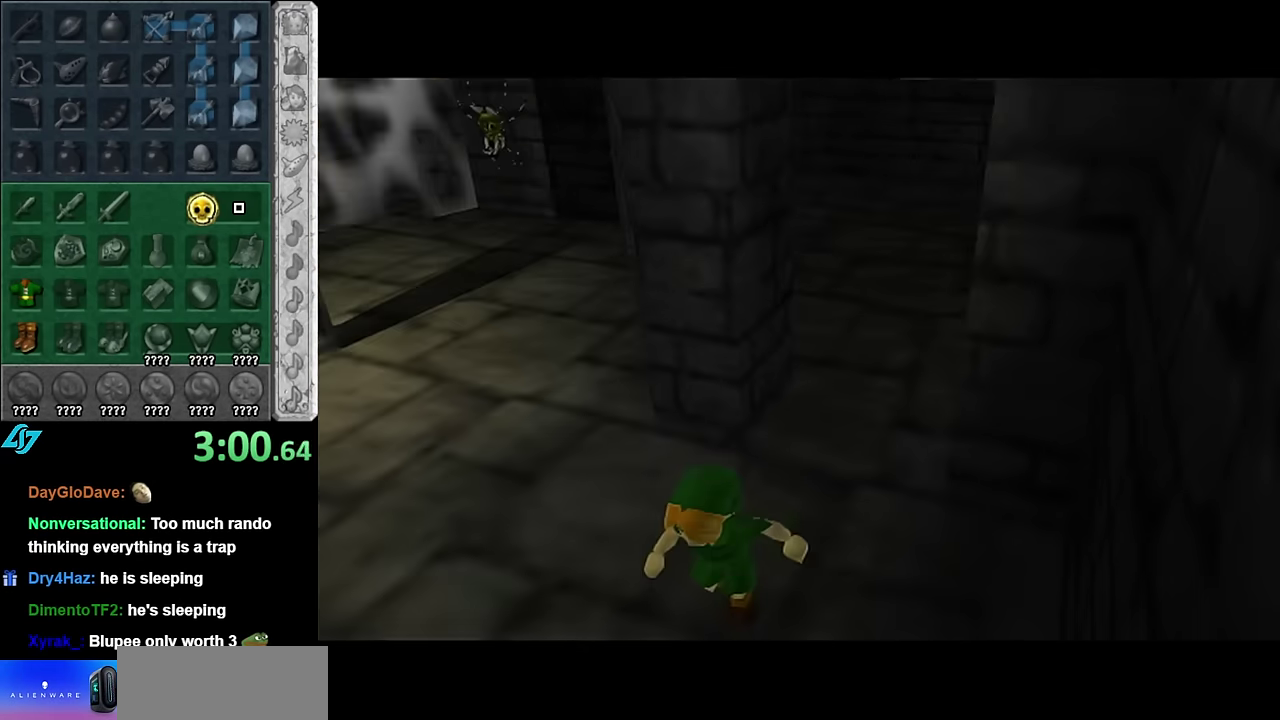
Gameplay with a controller (Nintendo layout); each line is a JSON object with the inputs held at the frame after it. "events" lists button and stick changes between this image and that frame as [ms after this image, input, new state], when the widget could be followed in between. Not read: L3 R2 R3 Y.
{"buttons": [], "left_stick": "center", "right_stick": "center", "events": []}
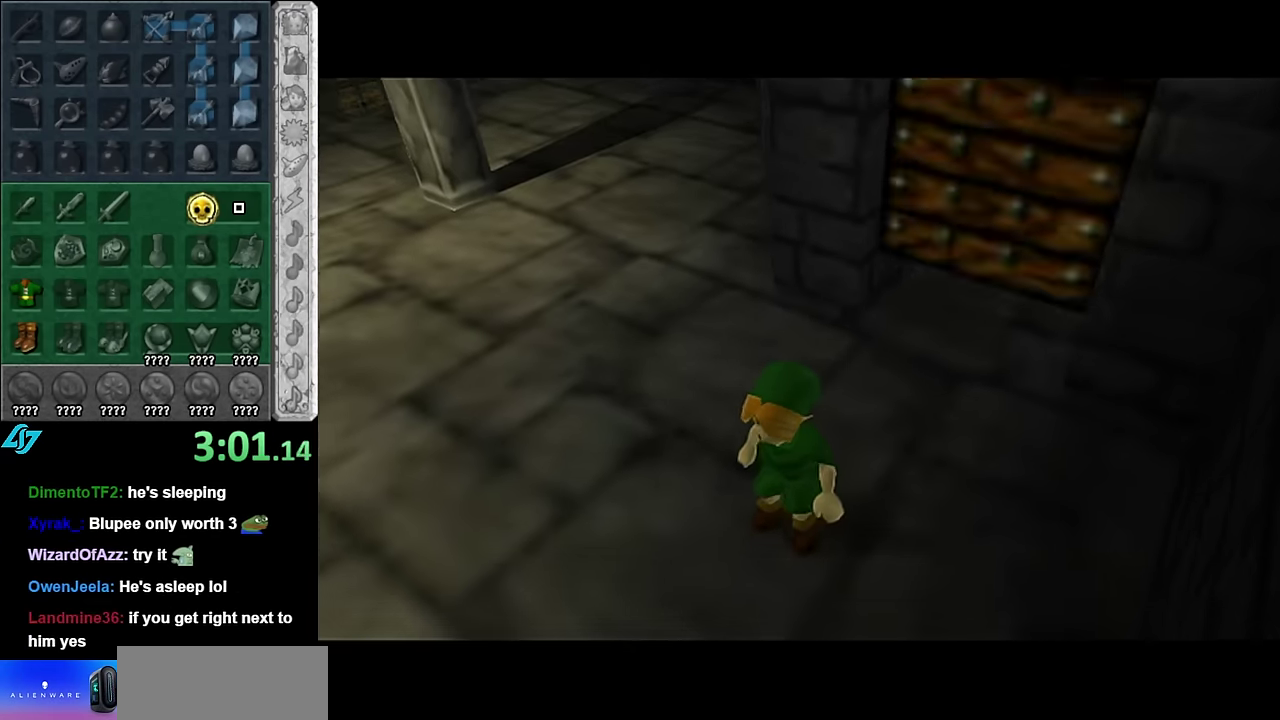
{"buttons": [], "left_stick": "center", "right_stick": "center", "events": []}
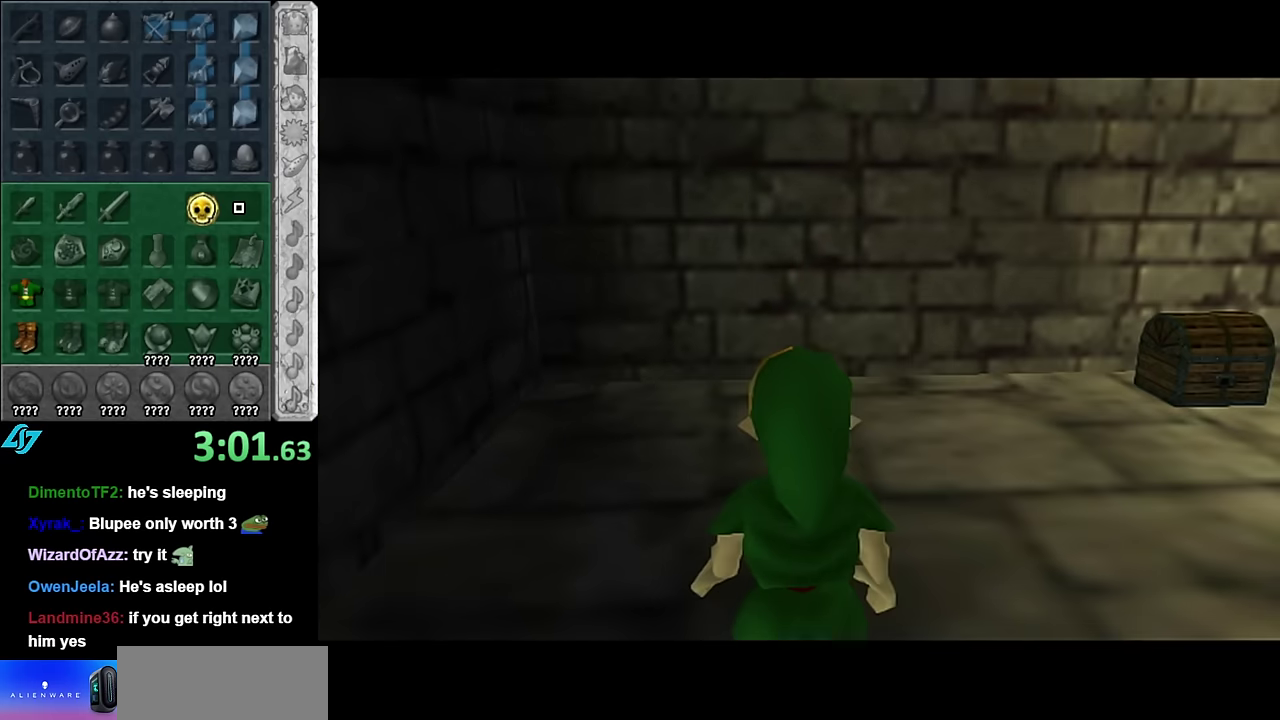
{"buttons": [], "left_stick": "up-right", "right_stick": "center", "events": [[50, "left_stick", "up-right"]]}
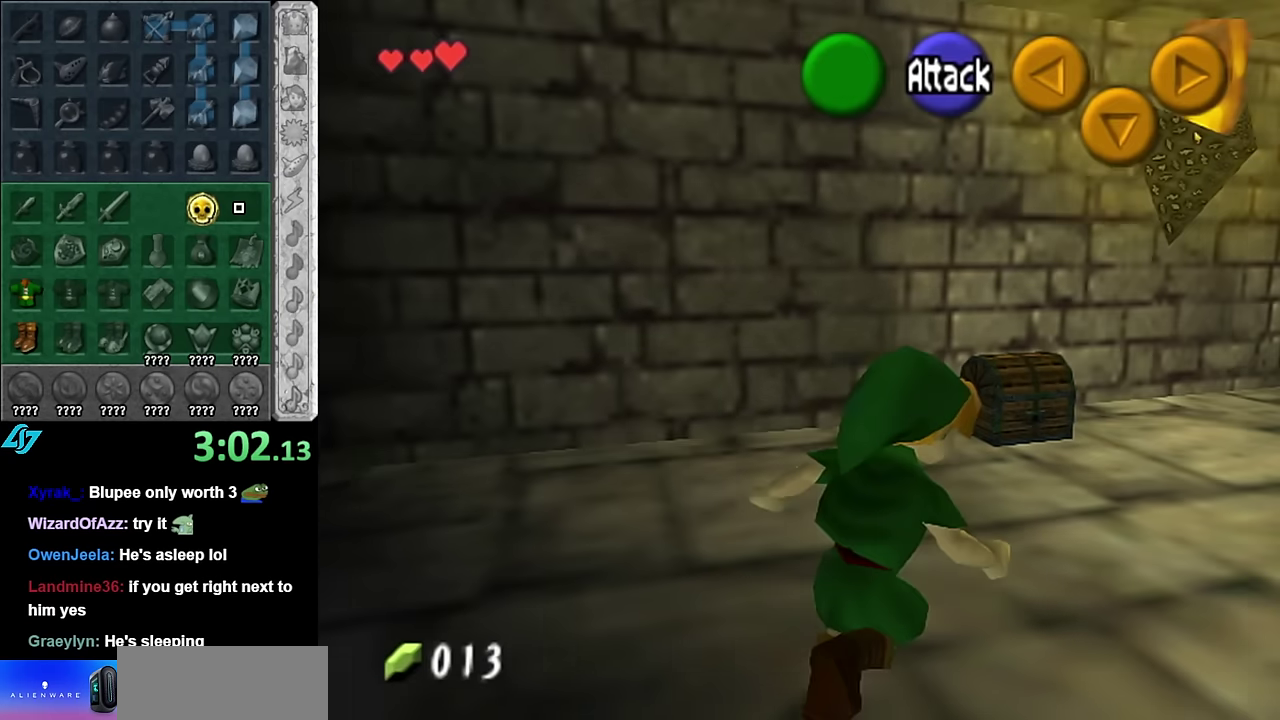
{"buttons": ["A"], "left_stick": "center", "right_stick": "center", "events": [[100, "left_stick", "up"], [450, "A", "down"], [450, "left_stick", "center"]]}
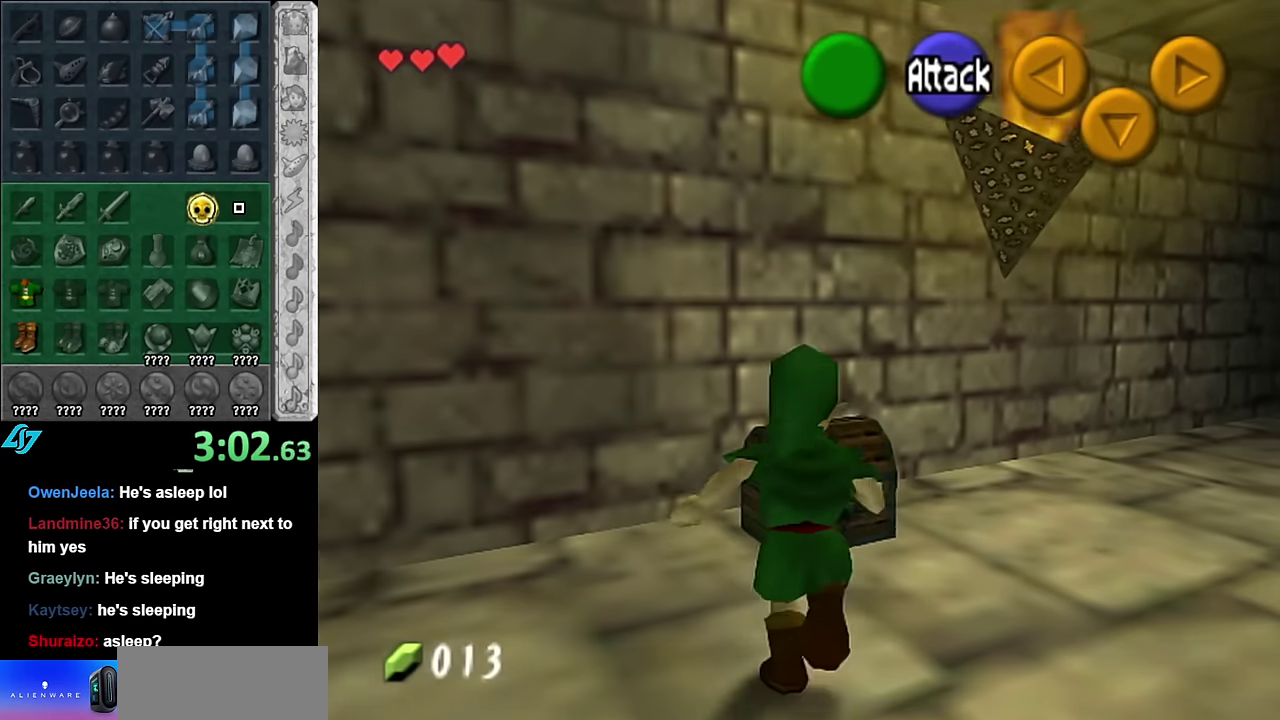
{"buttons": [], "left_stick": "center", "right_stick": "center", "events": [[17, "A", "up"], [84, "A", "down"], [484, "A", "up"]]}
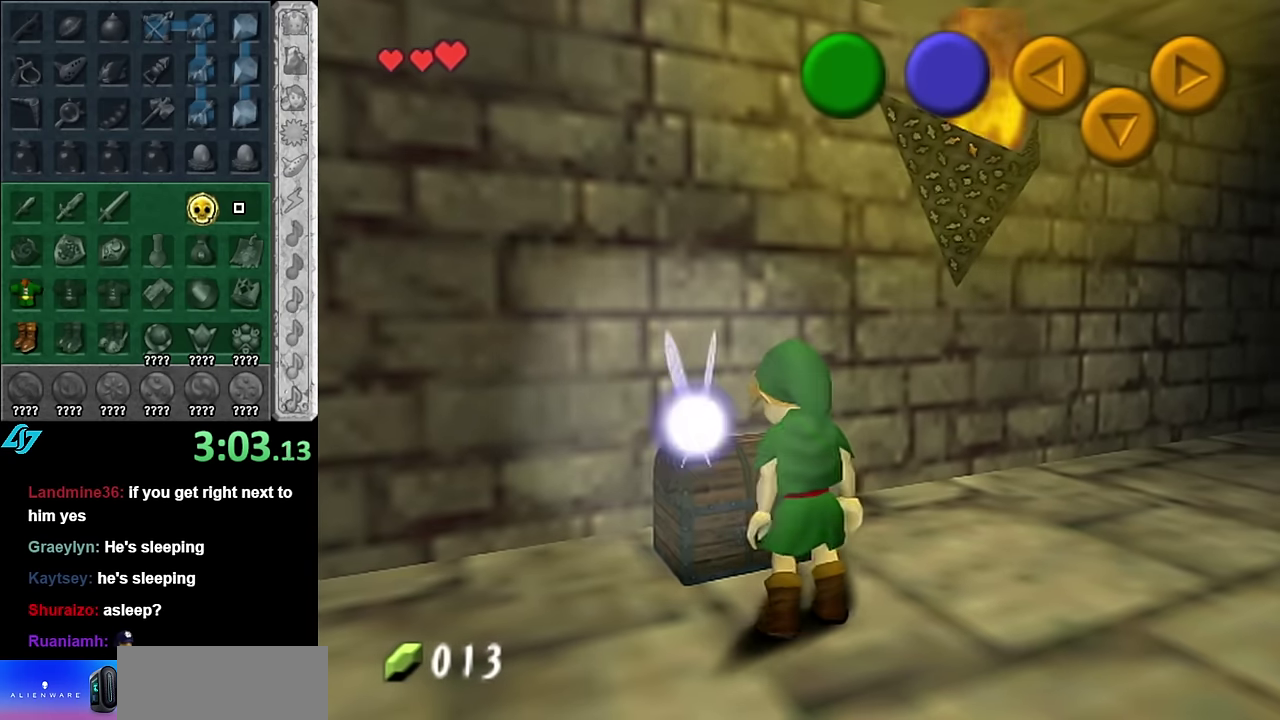
{"buttons": [], "left_stick": "center", "right_stick": "center", "events": []}
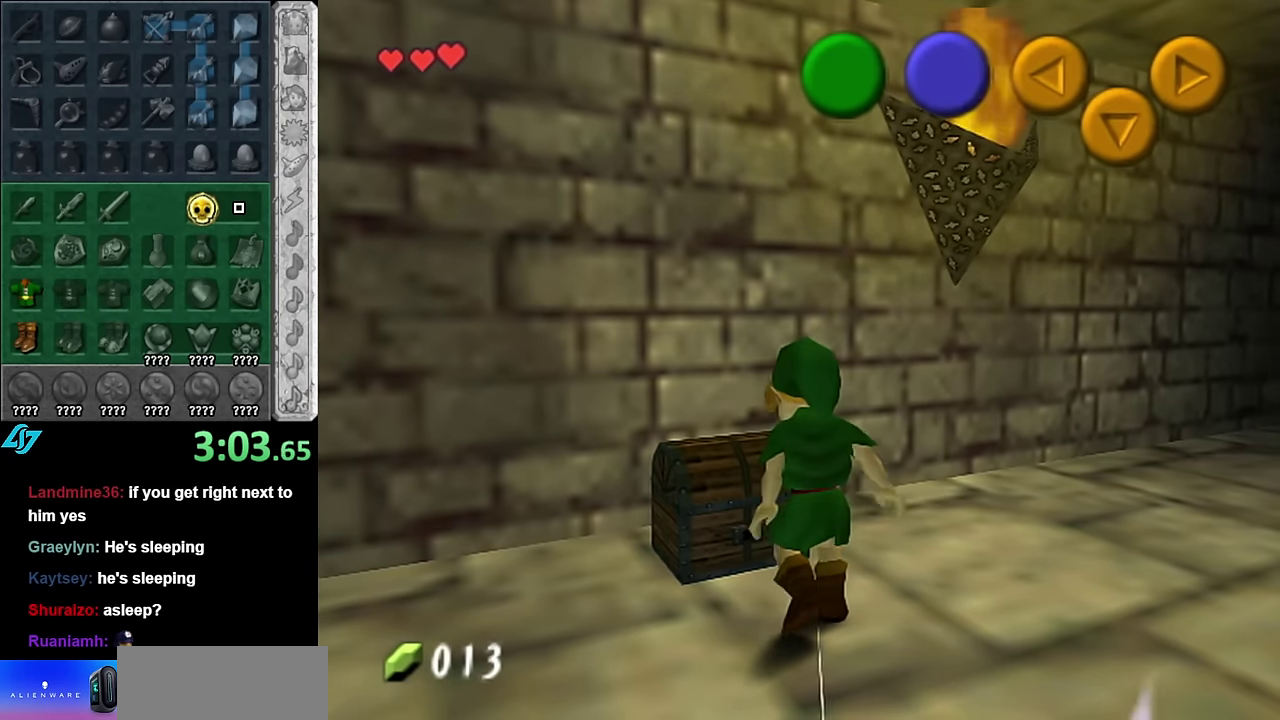
{"buttons": [], "left_stick": "center", "right_stick": "center", "events": []}
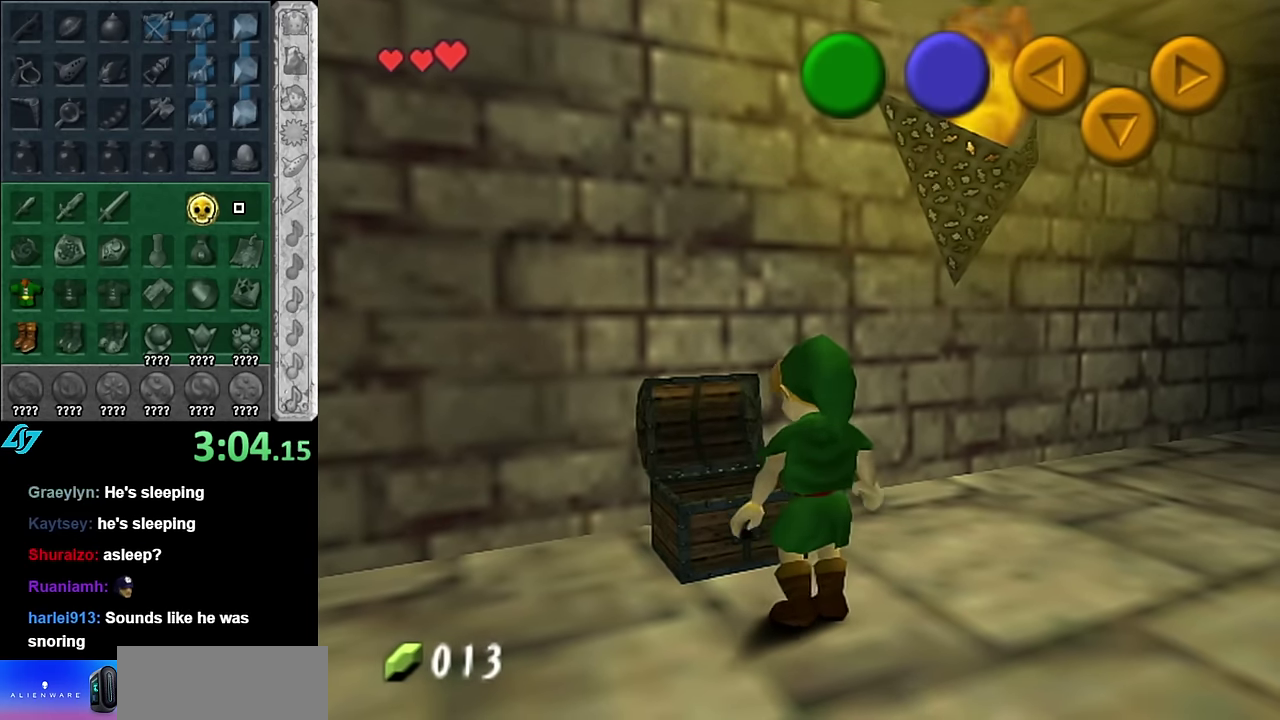
{"buttons": [], "left_stick": "center", "right_stick": "center", "events": []}
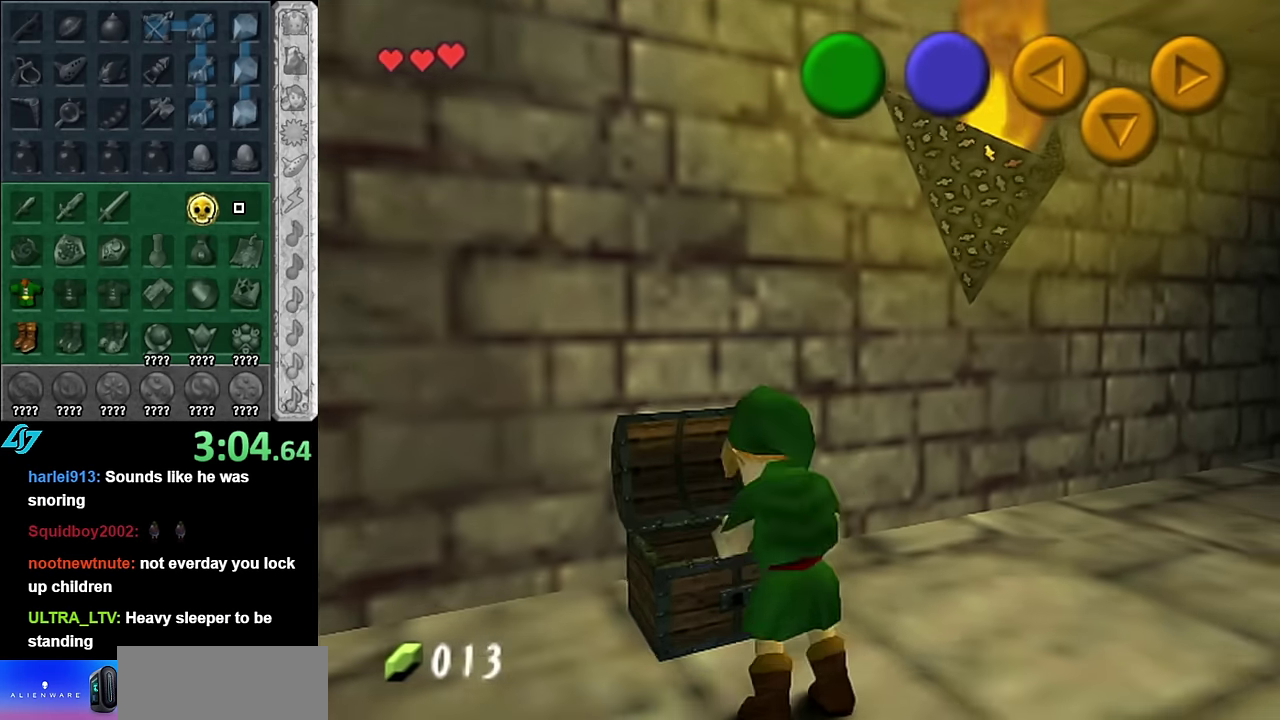
{"buttons": [], "left_stick": "center", "right_stick": "center", "events": []}
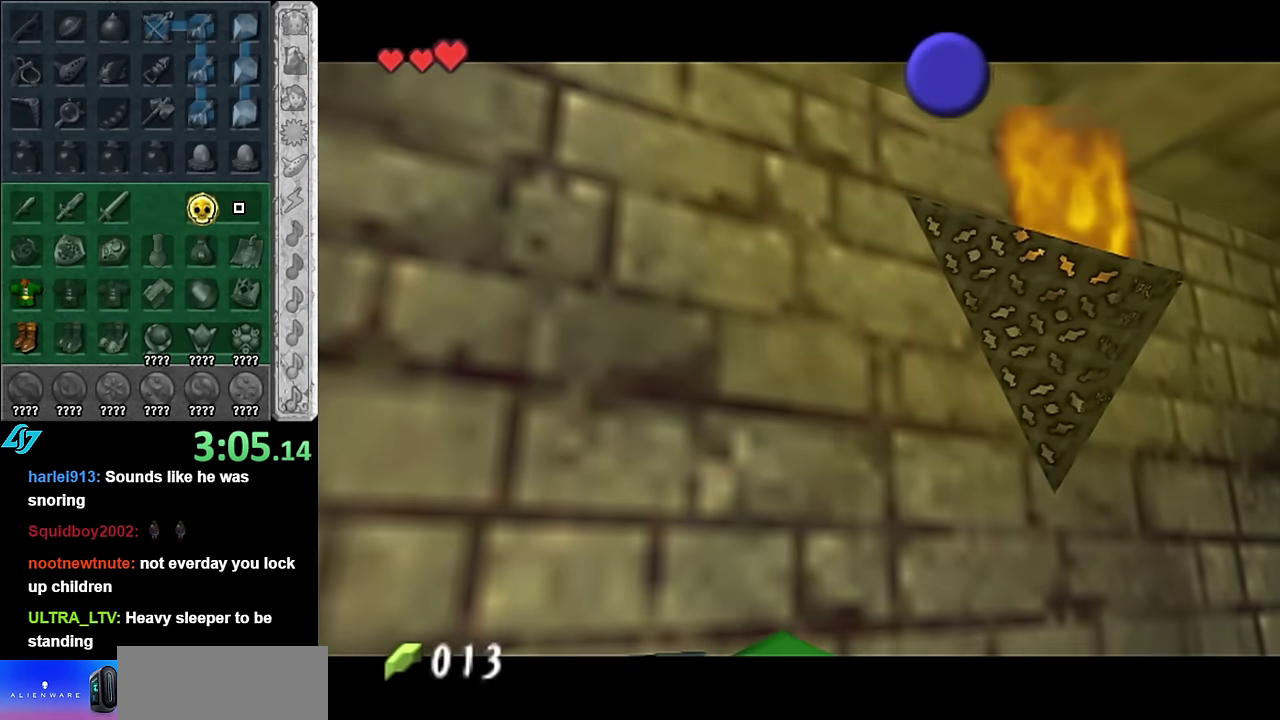
{"buttons": [], "left_stick": "center", "right_stick": "center", "events": []}
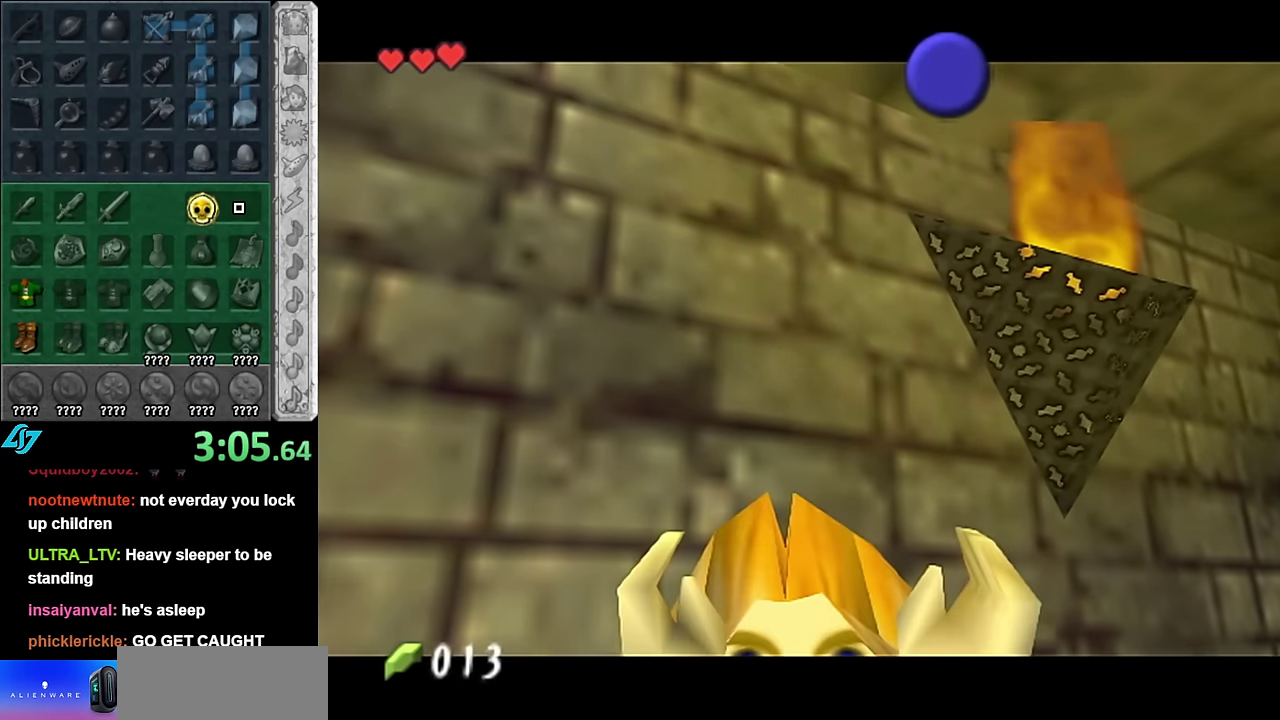
{"buttons": [], "left_stick": "center", "right_stick": "center", "events": []}
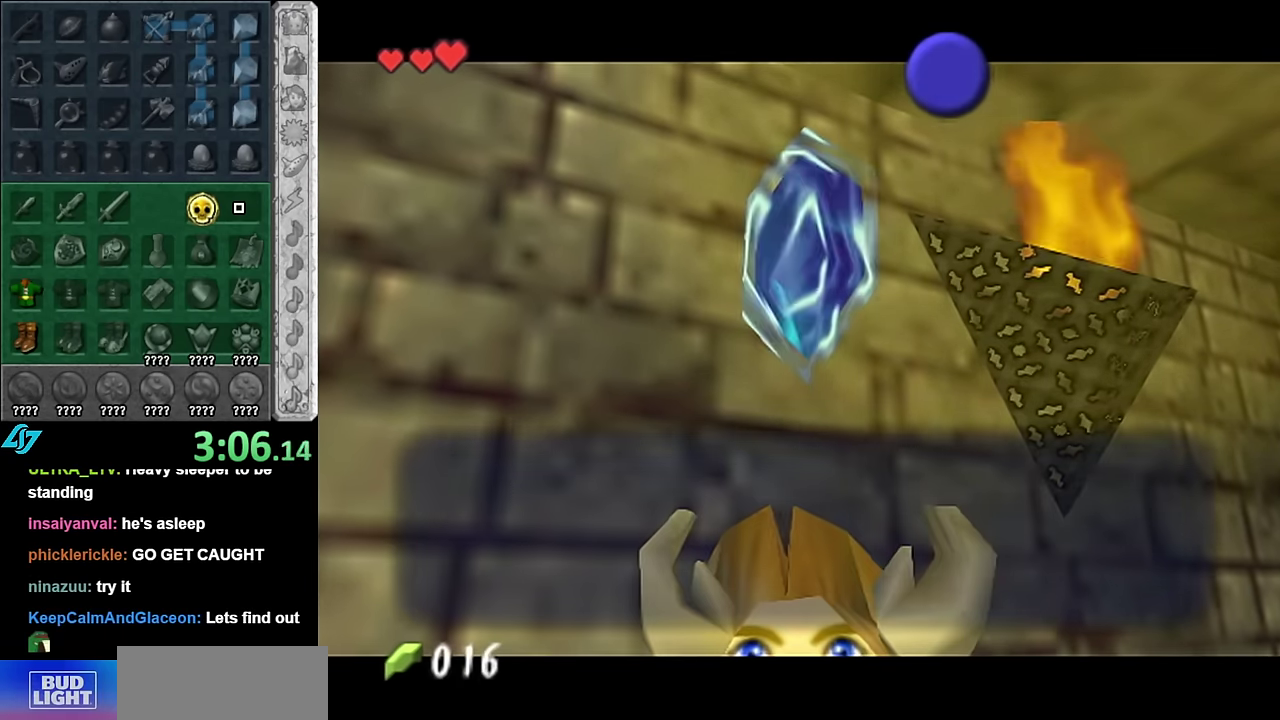
{"buttons": ["A", "B"], "left_stick": "center", "right_stick": "center", "events": [[484, "A", "down"], [484, "B", "down"]]}
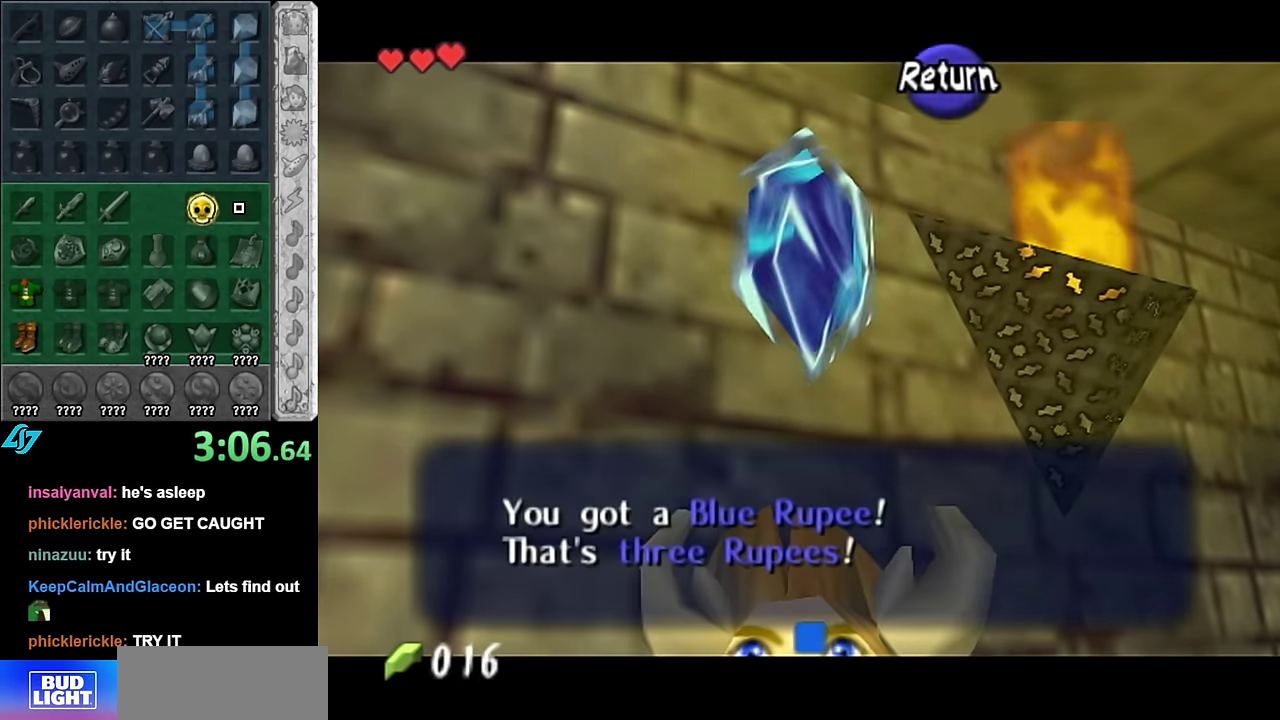
{"buttons": [], "left_stick": "center", "right_stick": "center", "events": [[50, "A", "up"], [50, "B", "up"]]}
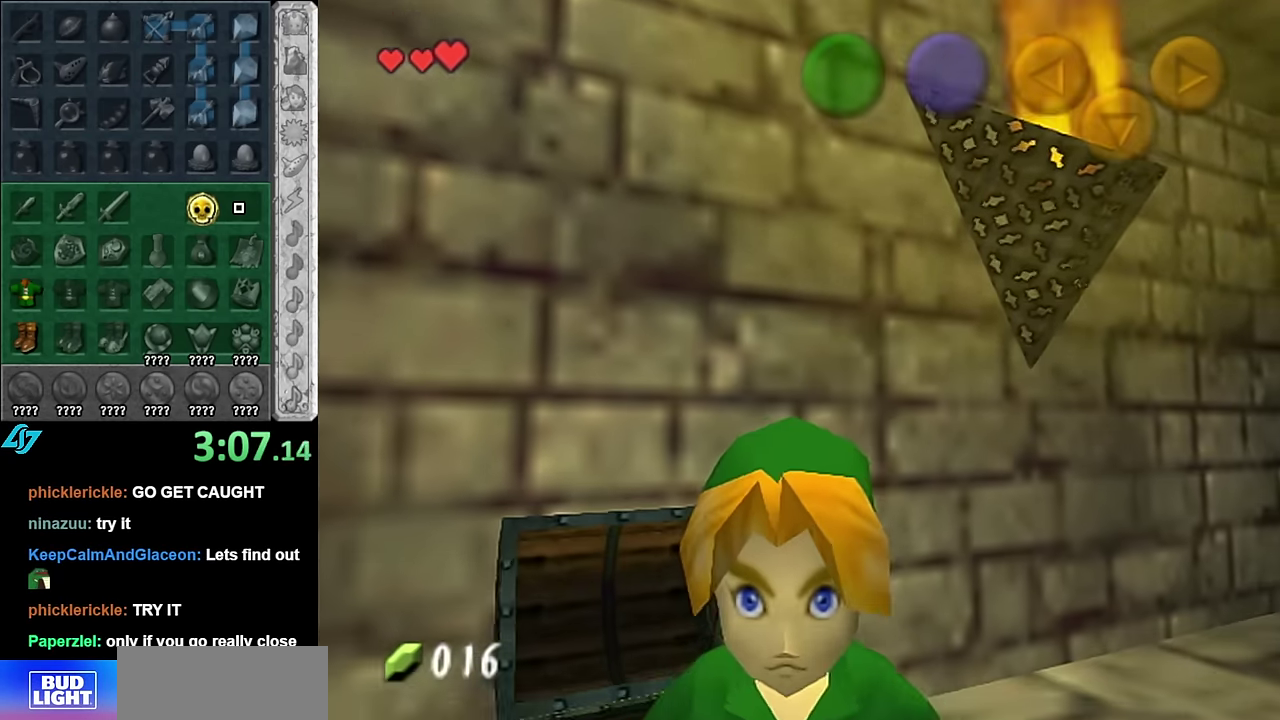
{"buttons": [], "left_stick": "up", "right_stick": "center", "events": [[17, "left_stick", "down-right"], [100, "L1", "down"], [167, "left_stick", "center"], [334, "L1", "up"], [384, "left_stick", "up"]]}
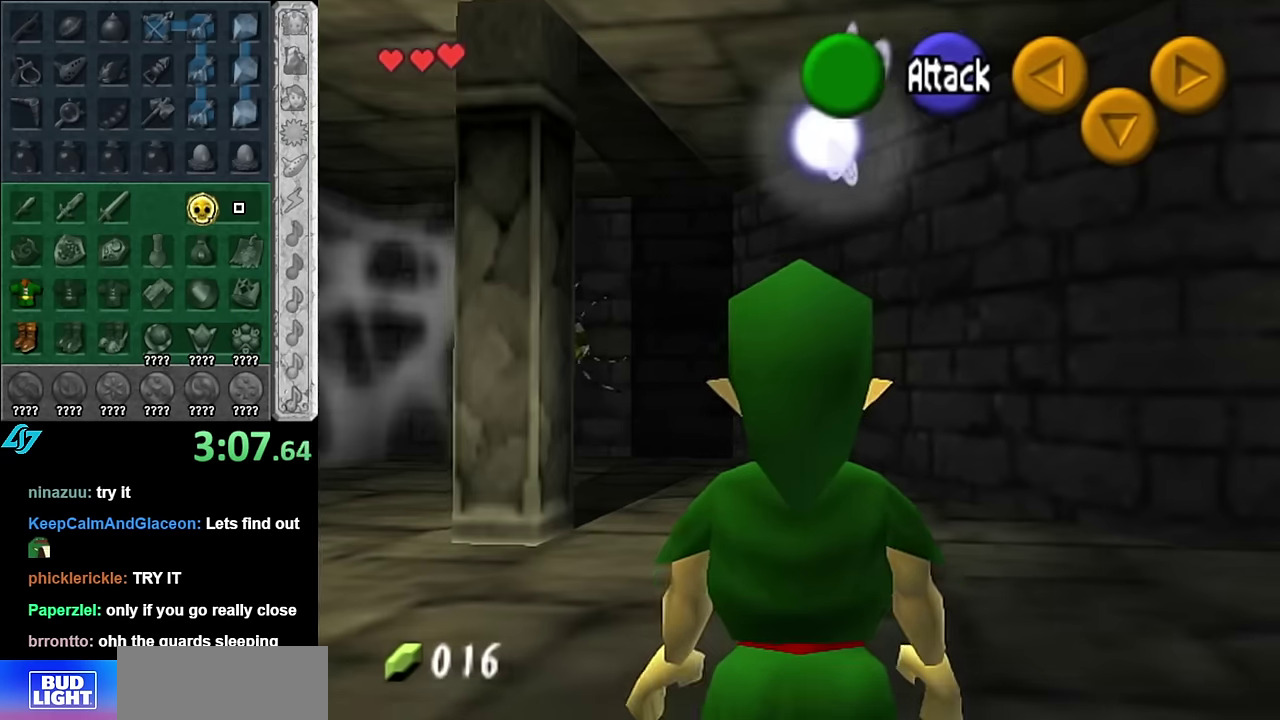
{"buttons": [], "left_stick": "up-left", "right_stick": "center", "events": [[233, "left_stick", "up-left"]]}
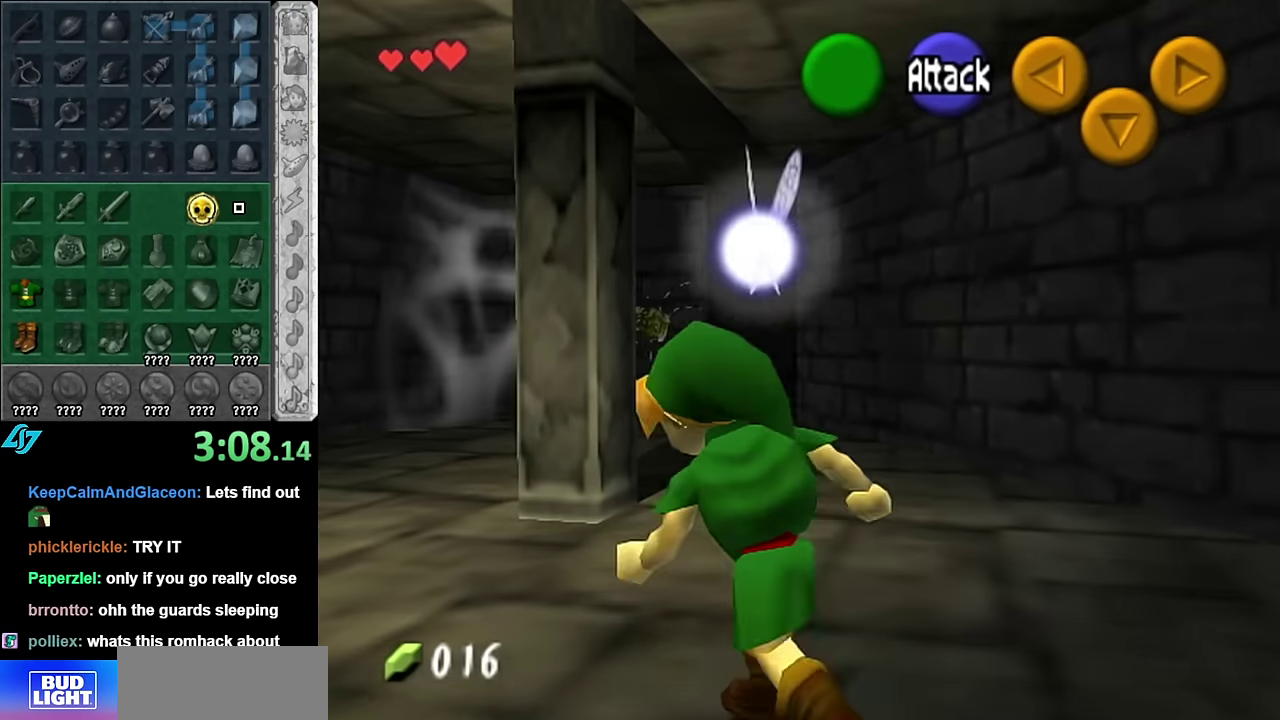
{"buttons": [], "left_stick": "up-left", "right_stick": "center", "events": []}
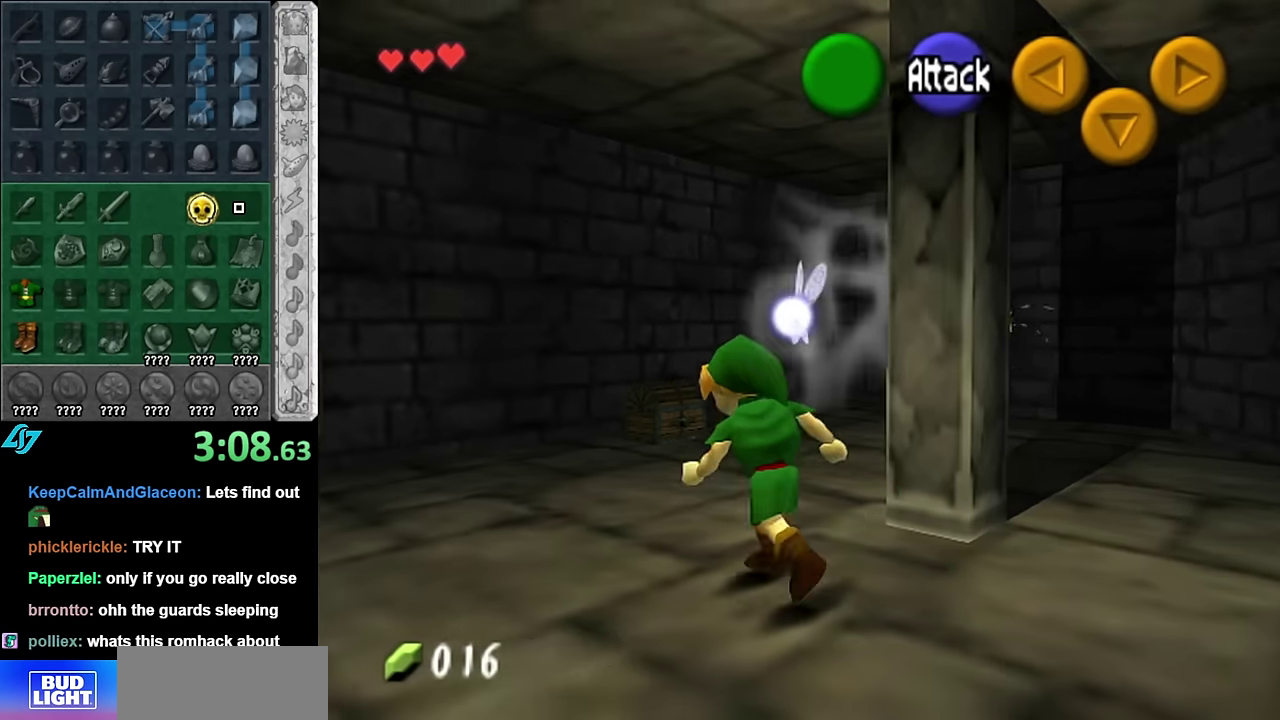
{"buttons": ["L1"], "left_stick": "center", "right_stick": "center", "events": [[16, "left_stick", "up"], [300, "left_stick", "up-right"], [416, "L1", "down"], [450, "left_stick", "center"]]}
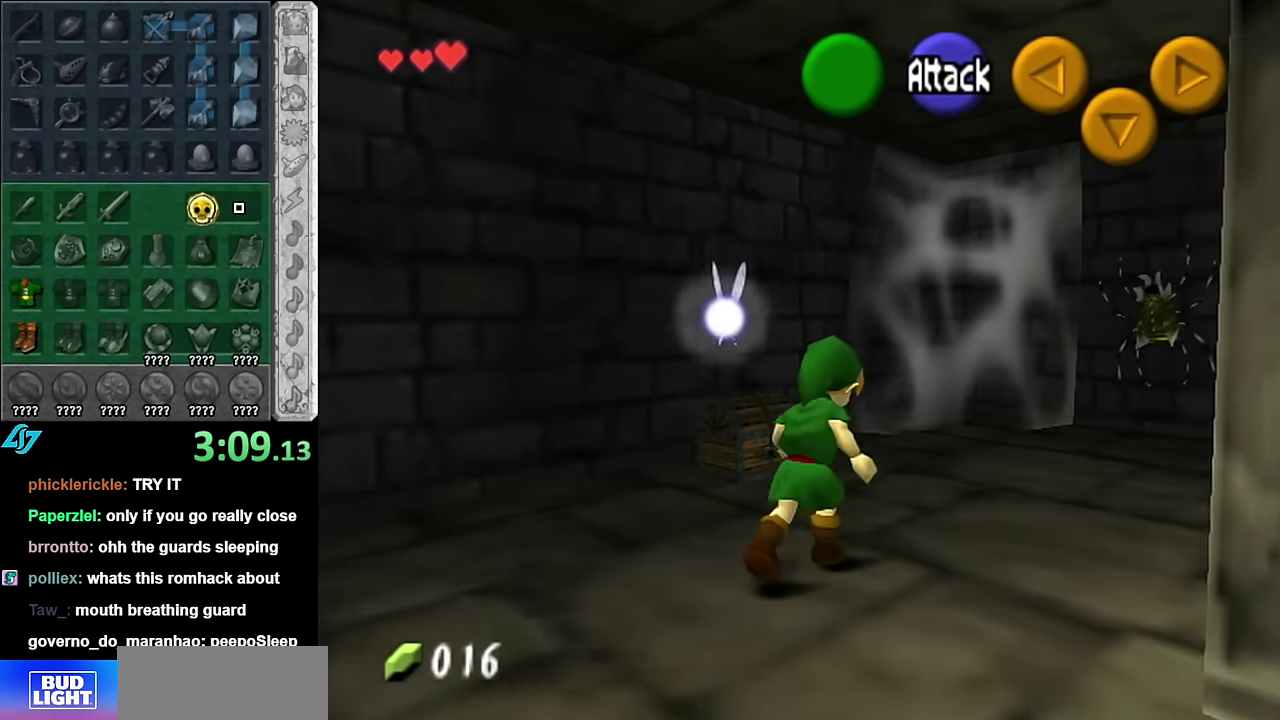
{"buttons": [], "left_stick": "left", "right_stick": "center", "events": [[133, "L1", "up"], [350, "left_stick", "left"]]}
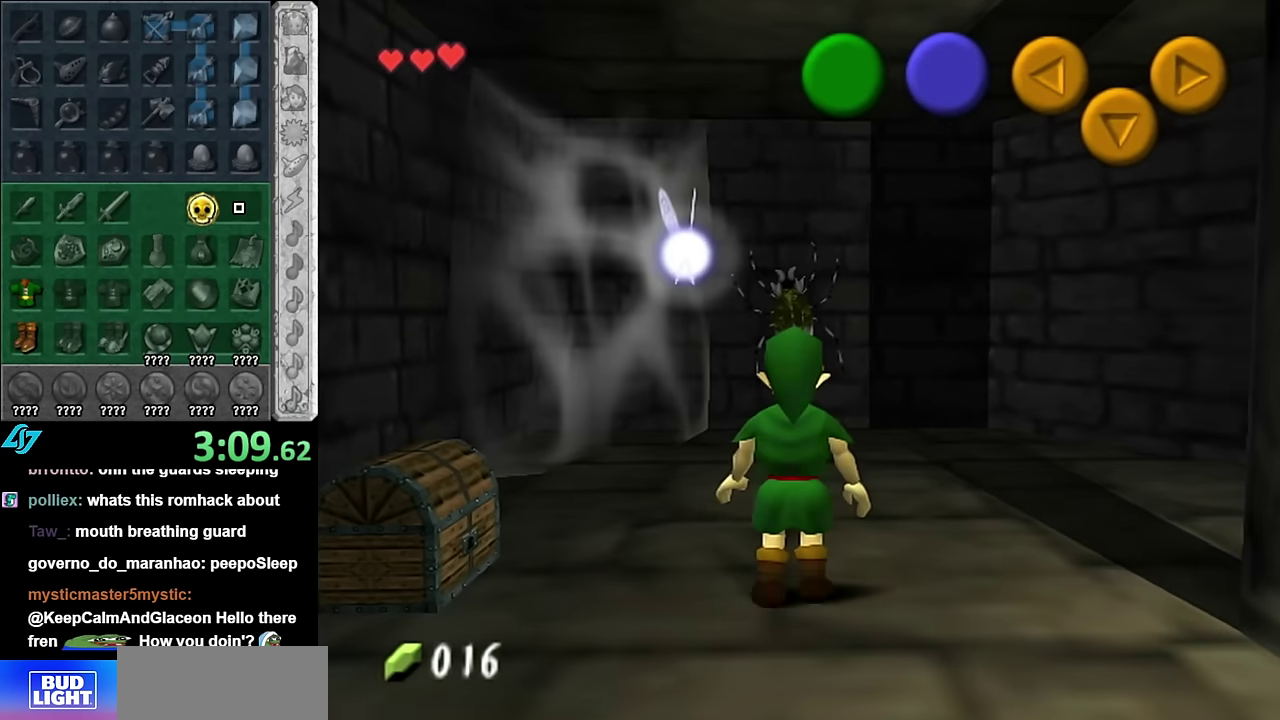
{"buttons": [], "left_stick": "center", "right_stick": "center", "events": [[16, "left_stick", "up-left"], [166, "A", "down"], [200, "left_stick", "center"], [283, "A", "up"], [350, "A", "down"], [450, "A", "up"]]}
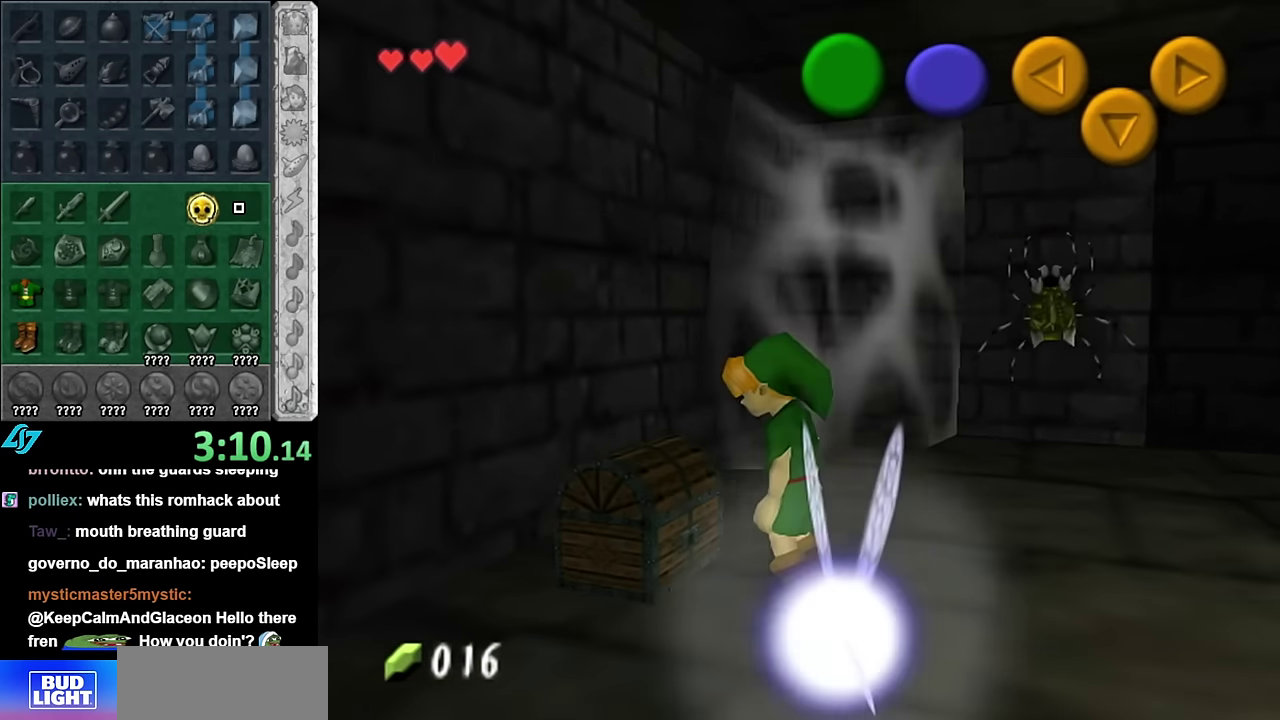
{"buttons": [], "left_stick": "center", "right_stick": "center", "events": [[50, "A", "down"], [100, "A", "up"], [200, "A", "down"], [300, "A", "up"]]}
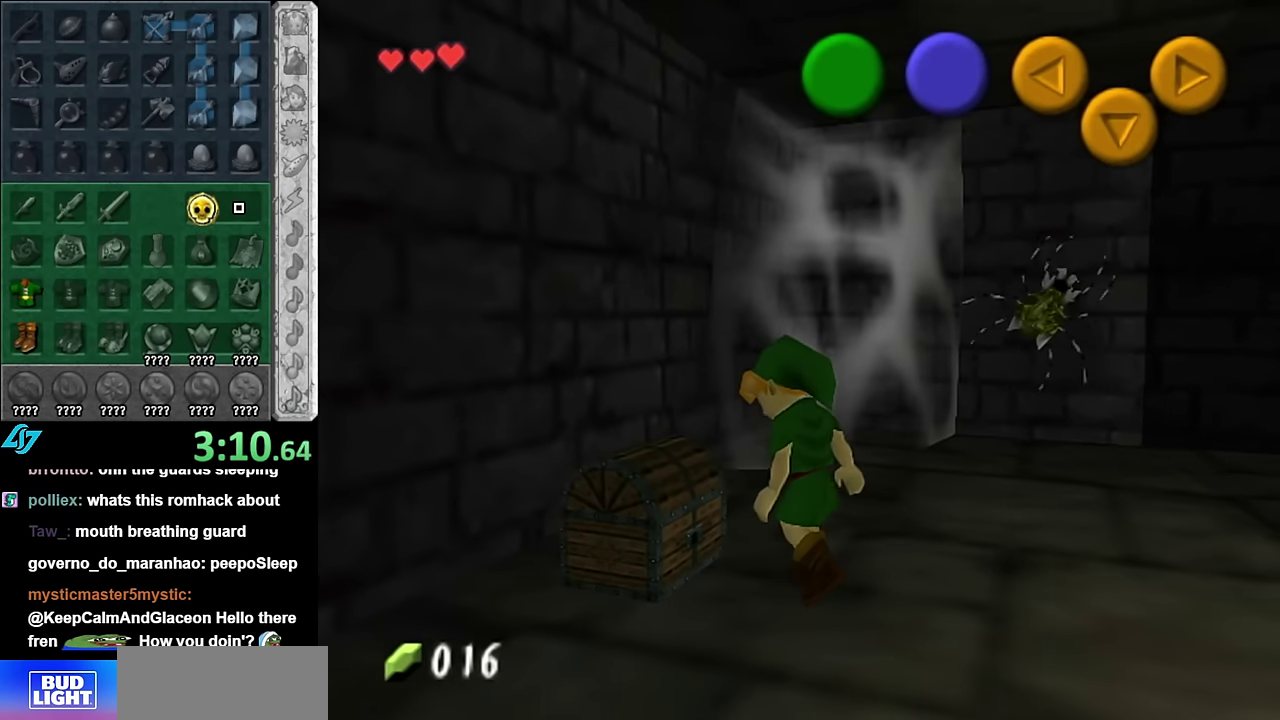
{"buttons": [], "left_stick": "center", "right_stick": "center", "events": []}
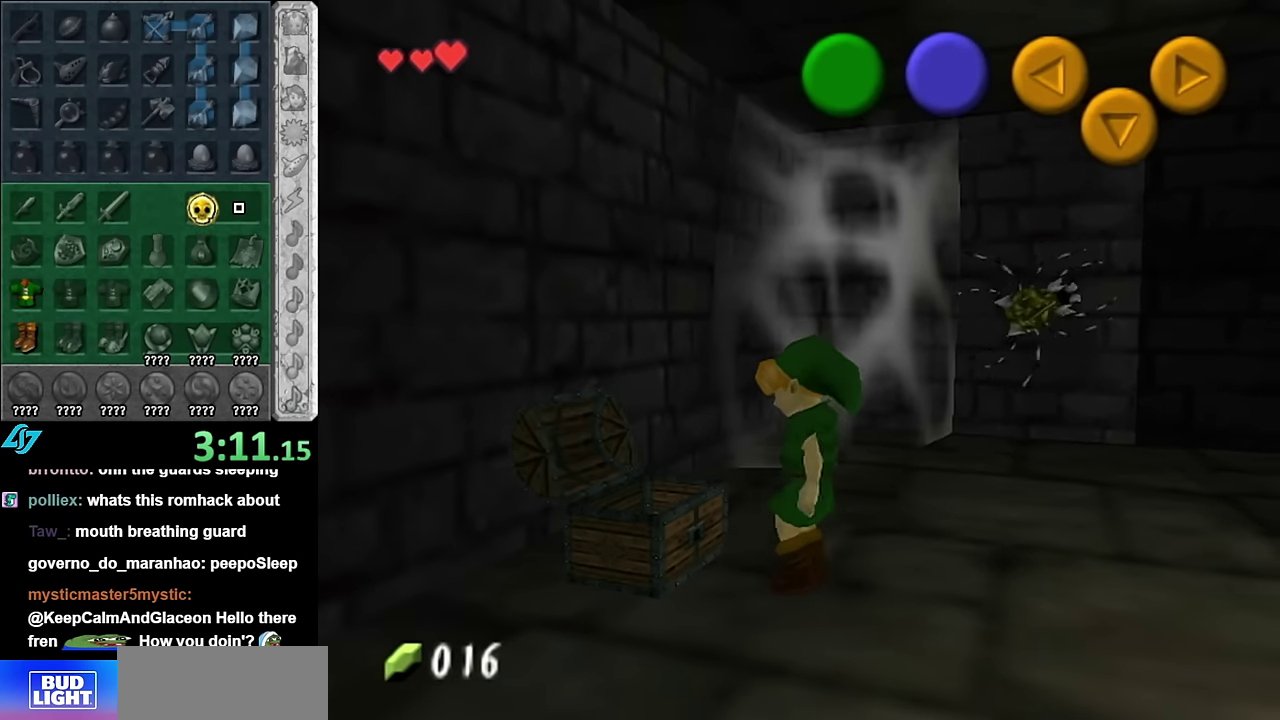
{"buttons": [], "left_stick": "center", "right_stick": "center", "events": [[133, "A", "down"], [133, "B", "down"], [266, "A", "up"], [266, "B", "up"], [350, "A", "down"], [350, "B", "down"], [450, "A", "up"], [450, "B", "up"]]}
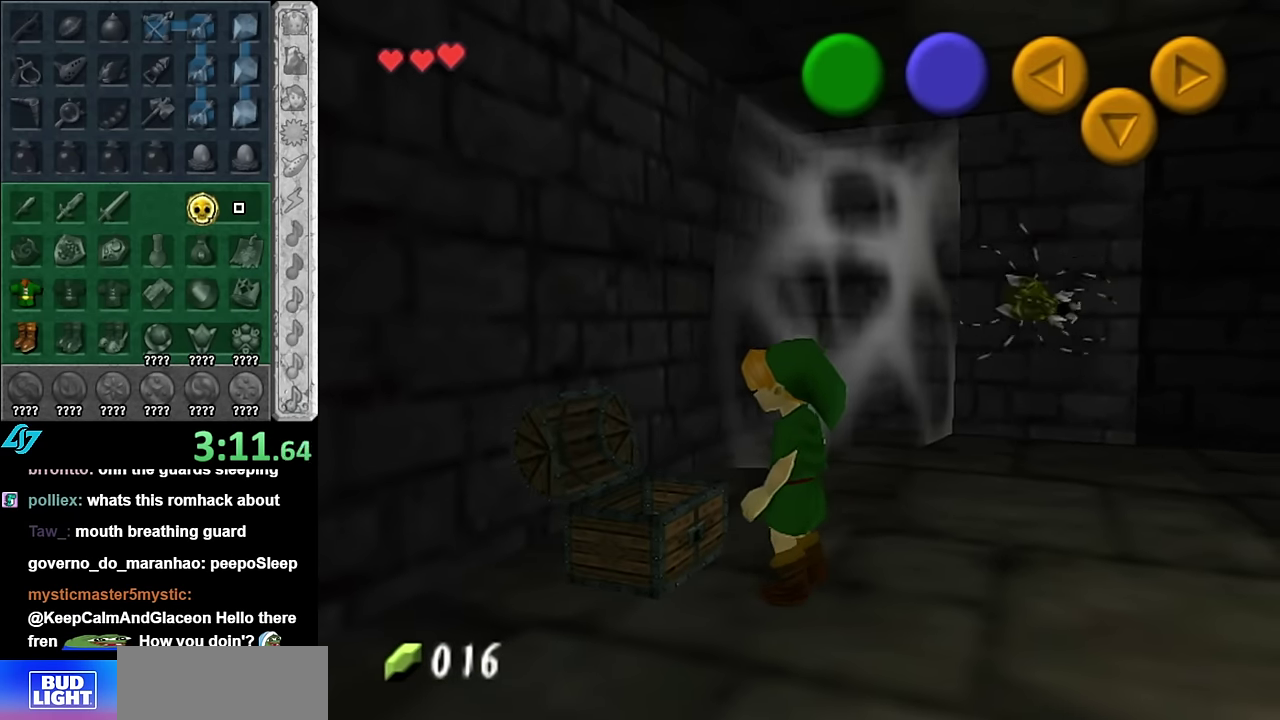
{"buttons": [], "left_stick": "center", "right_stick": "center", "events": [[16, "A", "down"], [16, "B", "down"], [100, "A", "up"], [100, "B", "up"], [383, "A", "down"], [383, "B", "down"], [483, "A", "up"], [483, "B", "up"]]}
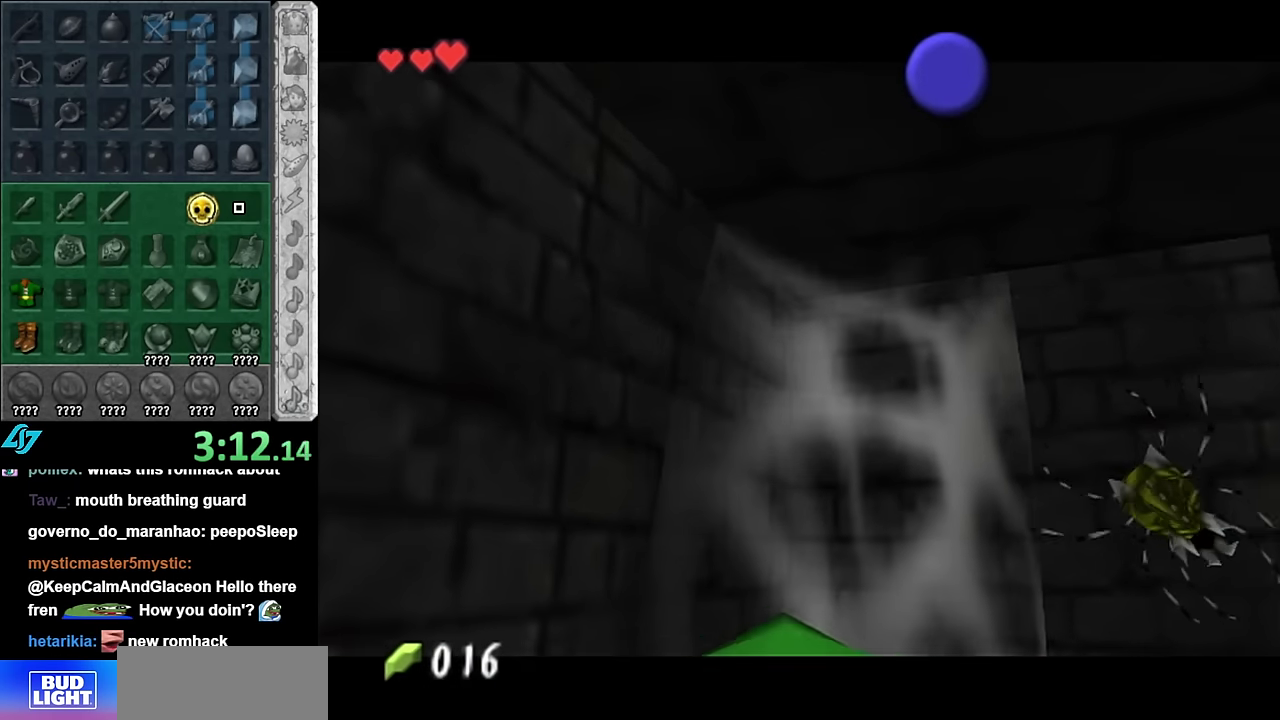
{"buttons": ["A", "B"], "left_stick": "center", "right_stick": "center", "events": [[83, "A", "down"], [83, "B", "down"], [166, "A", "up"], [166, "B", "up"], [266, "A", "down"], [266, "B", "down"], [350, "A", "up"], [350, "B", "up"], [416, "A", "down"], [416, "B", "down"]]}
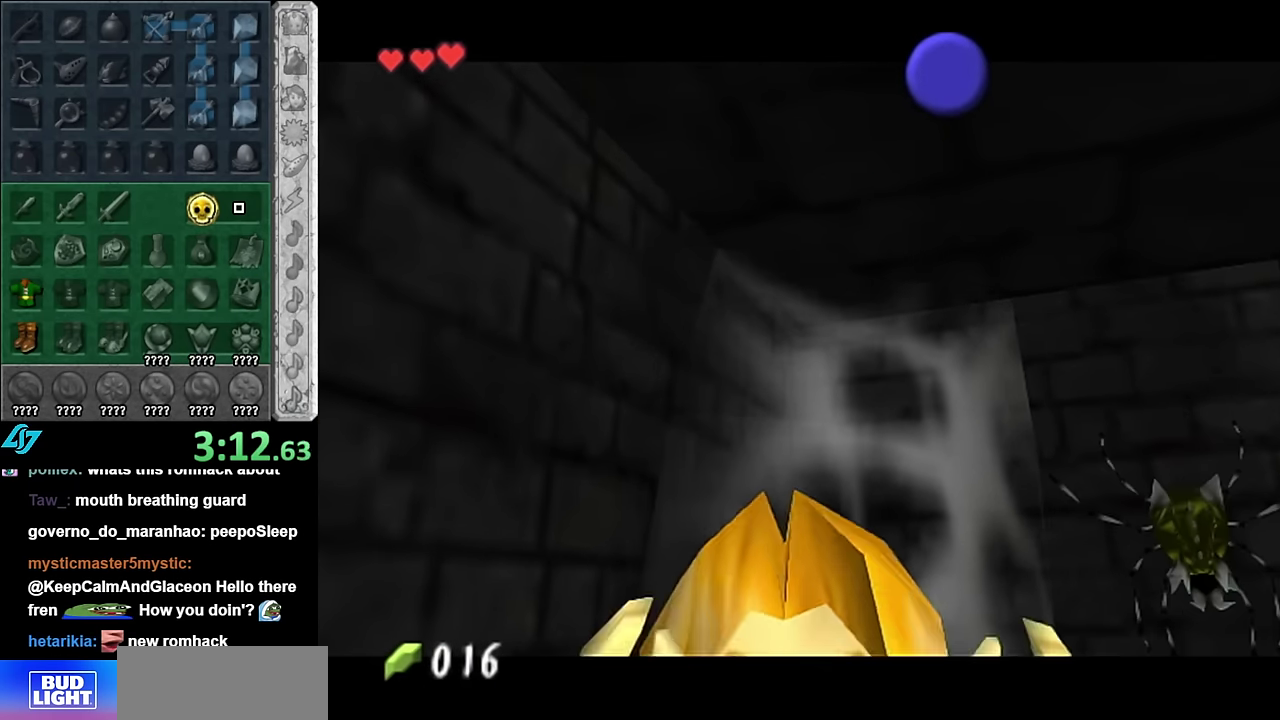
{"buttons": [], "left_stick": "down-right", "right_stick": "center", "events": [[50, "A", "up"], [50, "B", "up"], [50, "left_stick", "down-right"]]}
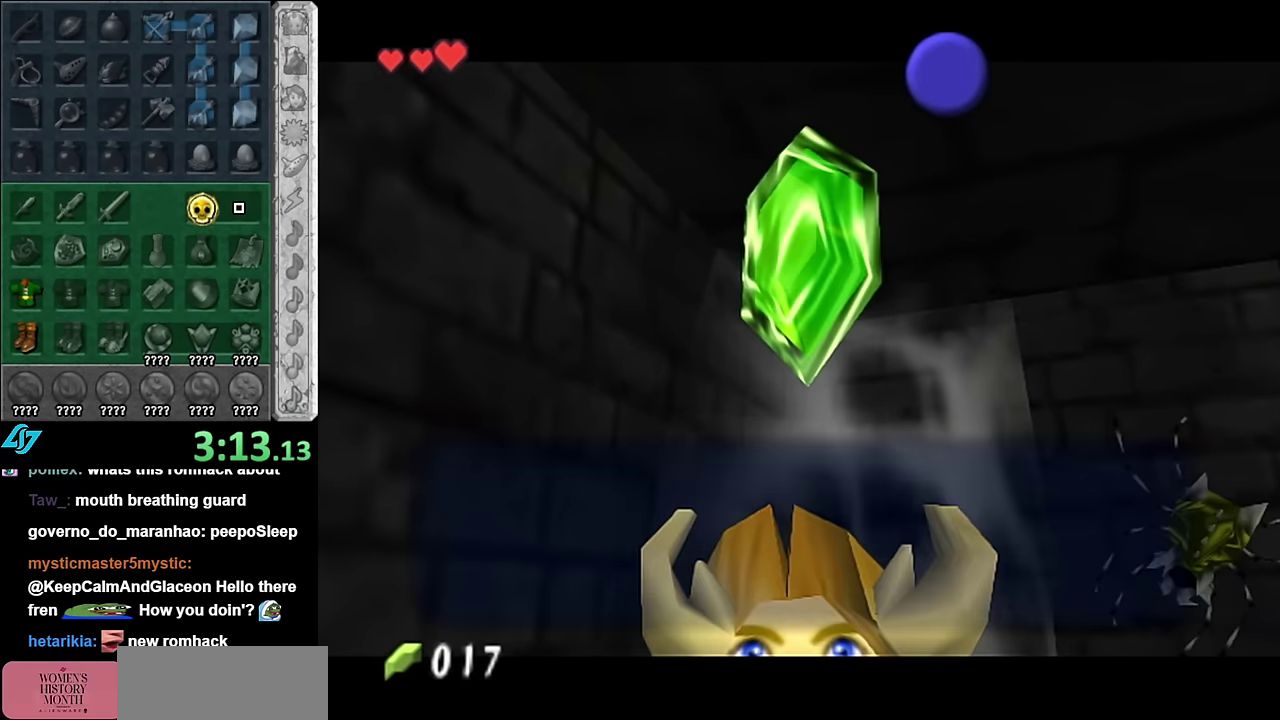
{"buttons": [], "left_stick": "down-right", "right_stick": "center", "events": [[233, "A", "down"], [350, "A", "up"]]}
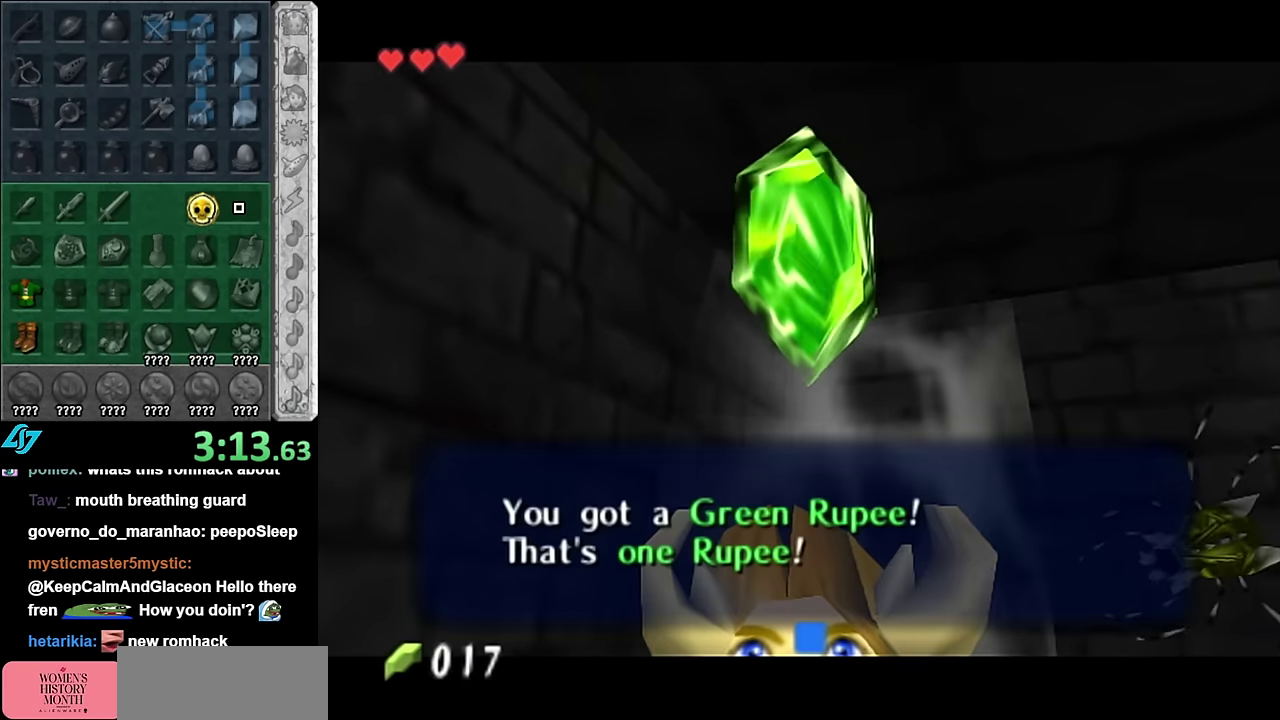
{"buttons": [], "left_stick": "down", "right_stick": "center", "events": [[66, "L1", "down"], [133, "left_stick", "center"], [266, "L1", "up"], [333, "A", "down"], [483, "A", "up"], [483, "left_stick", "down"]]}
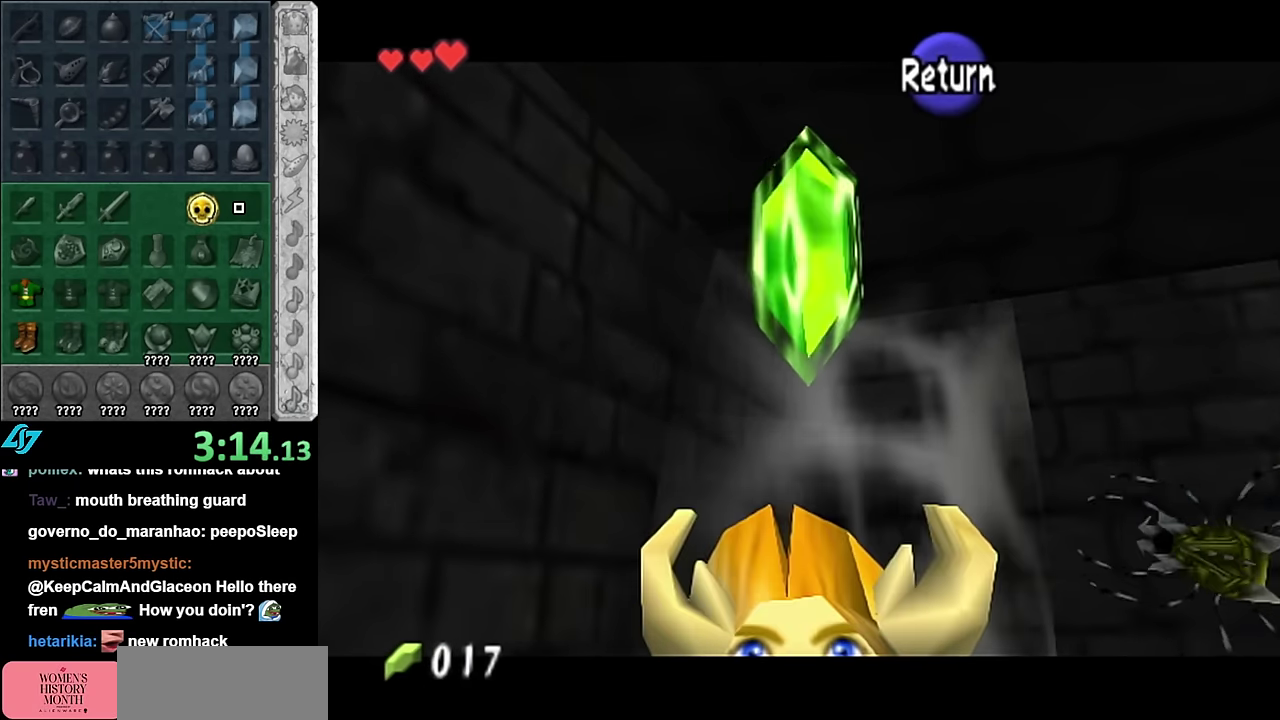
{"buttons": [], "left_stick": "up", "right_stick": "center", "events": [[133, "L1", "down"], [133, "left_stick", "down-right"], [200, "left_stick", "center"], [333, "L1", "up"], [483, "left_stick", "up"]]}
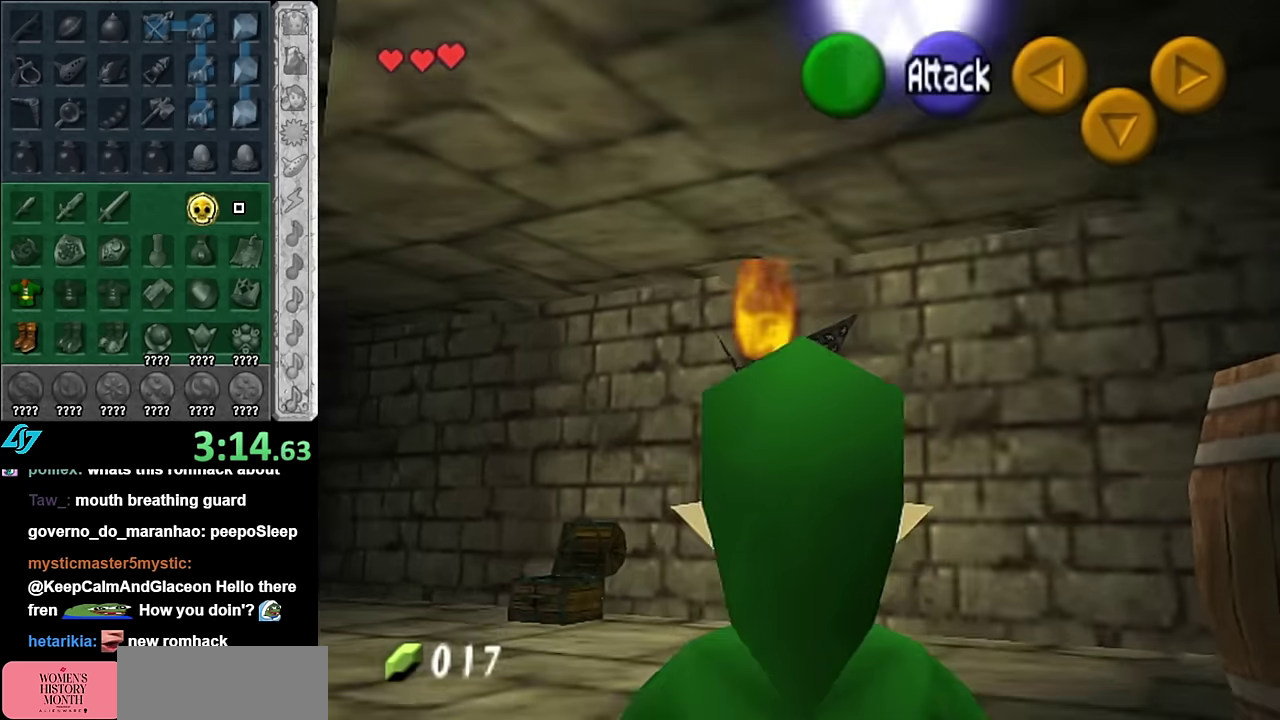
{"buttons": [], "left_stick": "up", "right_stick": "center", "events": [[133, "left_stick", "up-right"], [333, "left_stick", "up"]]}
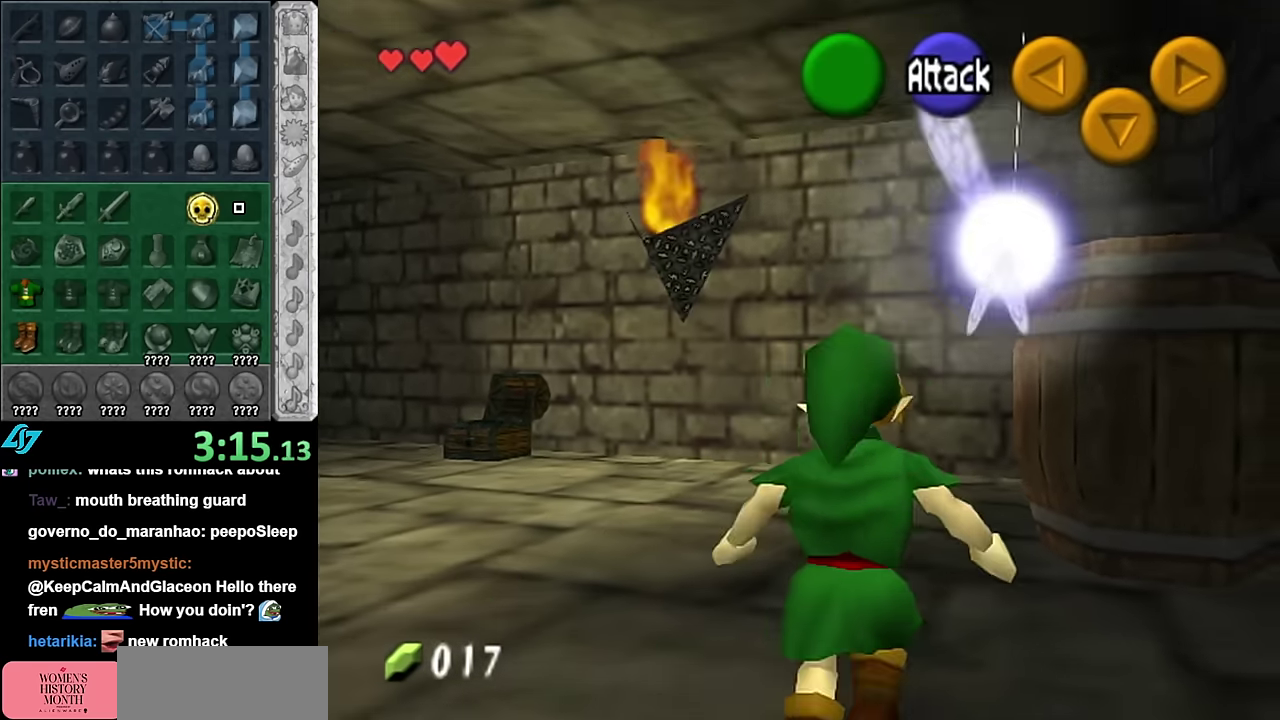
{"buttons": [], "left_stick": "up-right", "right_stick": "center", "events": [[483, "left_stick", "up-right"]]}